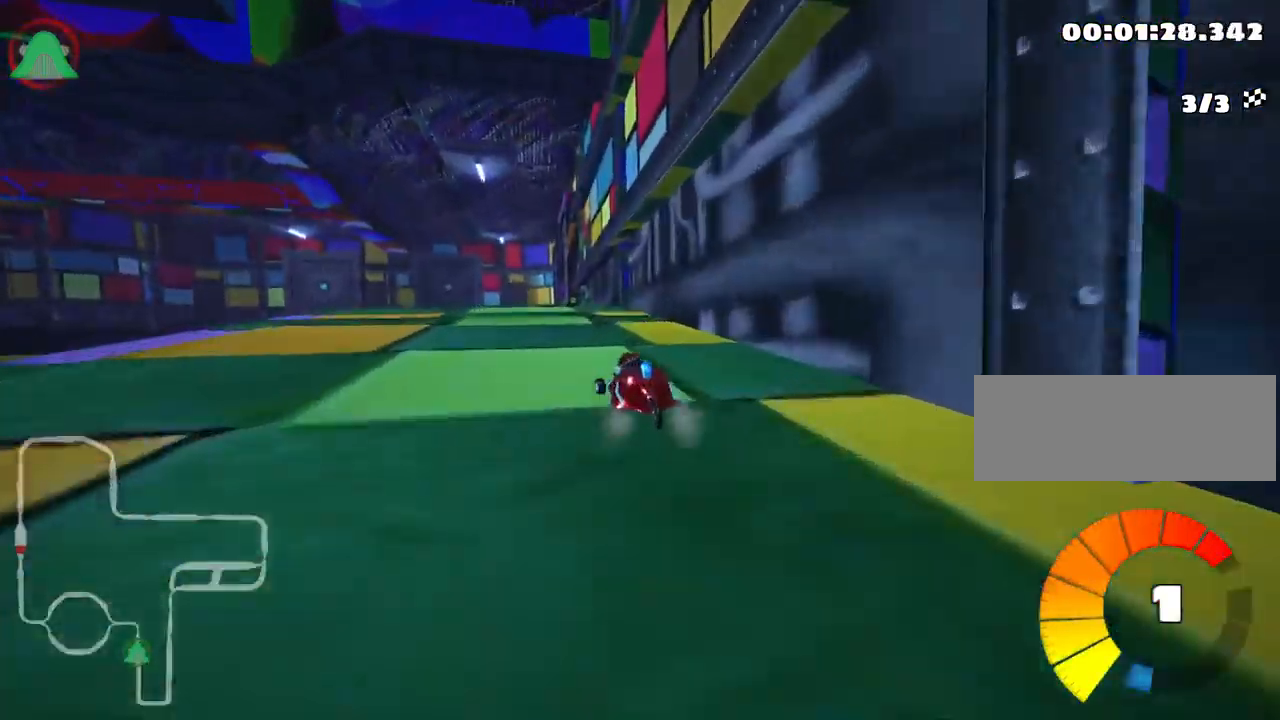
Gameplay with keyboard; each line is a JSON object with the keys held at the frame after it. "events" lists presses ("down") and releases ("up") of "down", "fire", "flag", "left", "look", "nitro", "right", "skid" and "up" between this image and that frame as [ms after this image, input, new state], when the widget could be followed in between. No other keys are recorded. Mouse input is not recorded. Key names are as the overlay labels them; some are game actions (e.g. jump) rather than physical keys.
{"keys": ["right", "skid", "up"], "events": []}
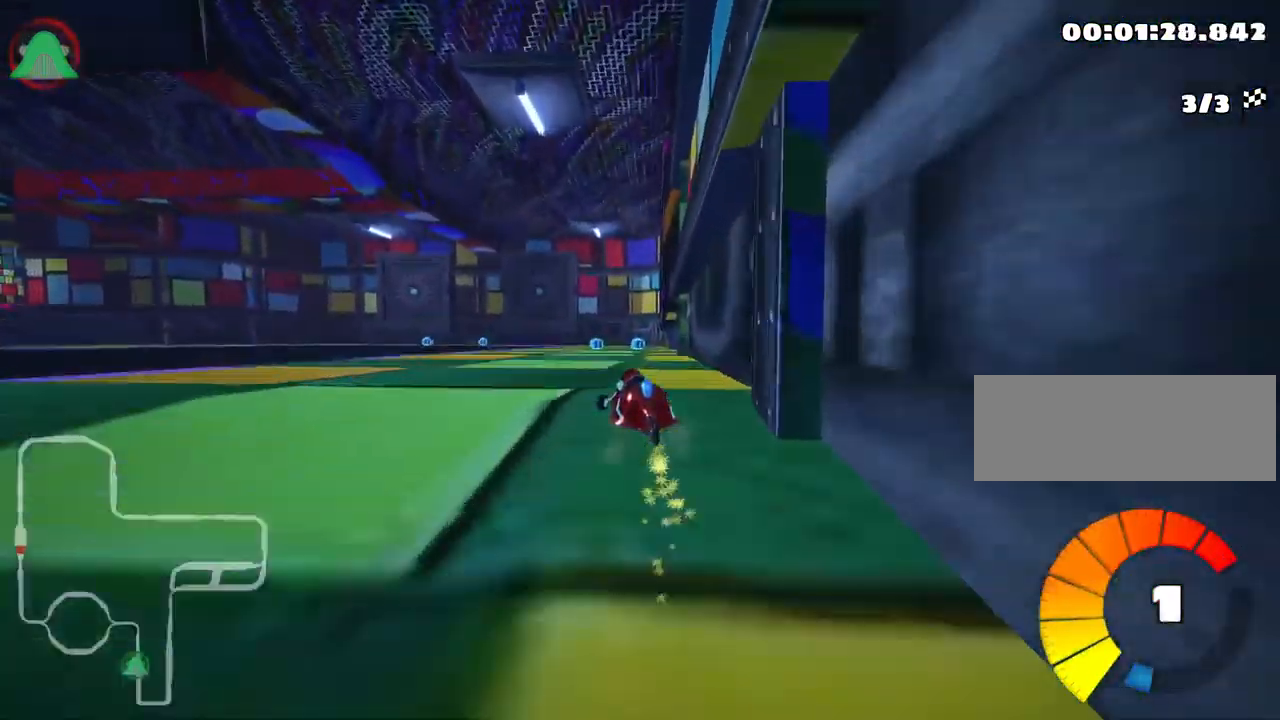
{"keys": ["right", "skid", "up"], "events": []}
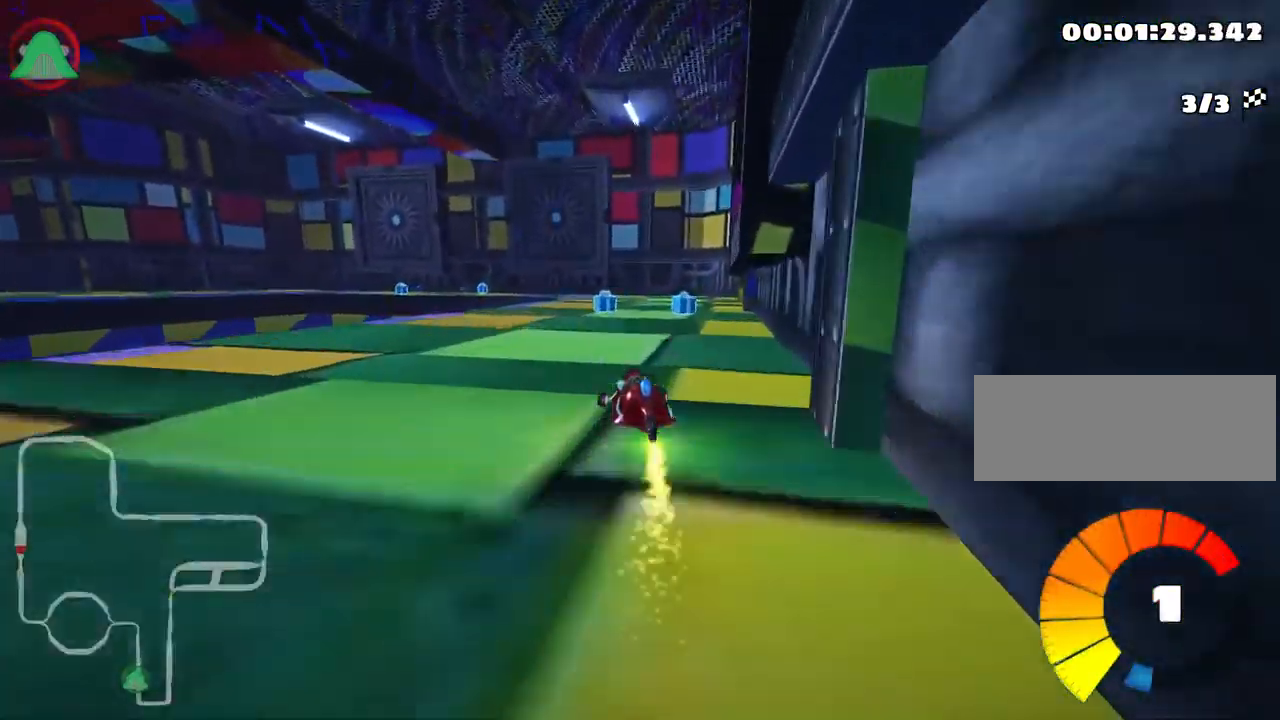
{"keys": ["left", "skid", "up"], "events": [[84, "right", "up"], [234, "left", "down"]]}
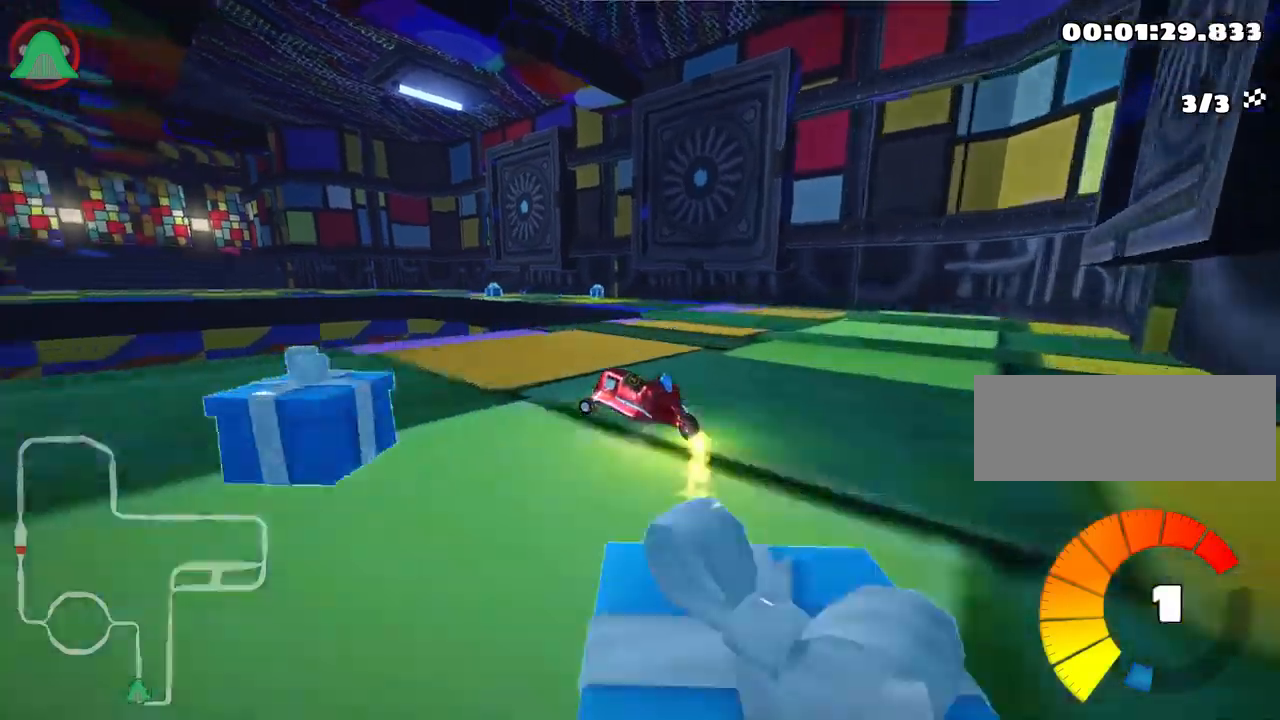
{"keys": ["left", "up"], "events": [[400, "skid", "up"]]}
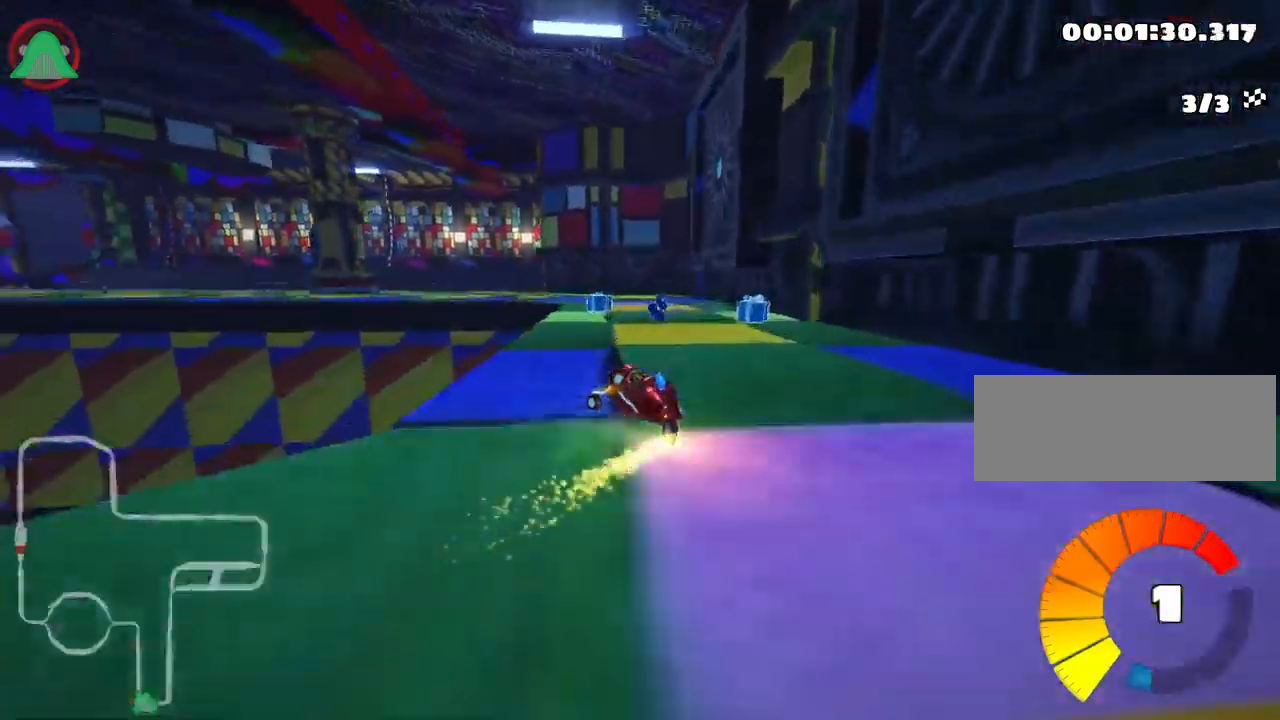
{"keys": ["left", "skid", "up"], "events": [[50, "left", "up"], [333, "left", "down"], [350, "skid", "down"]]}
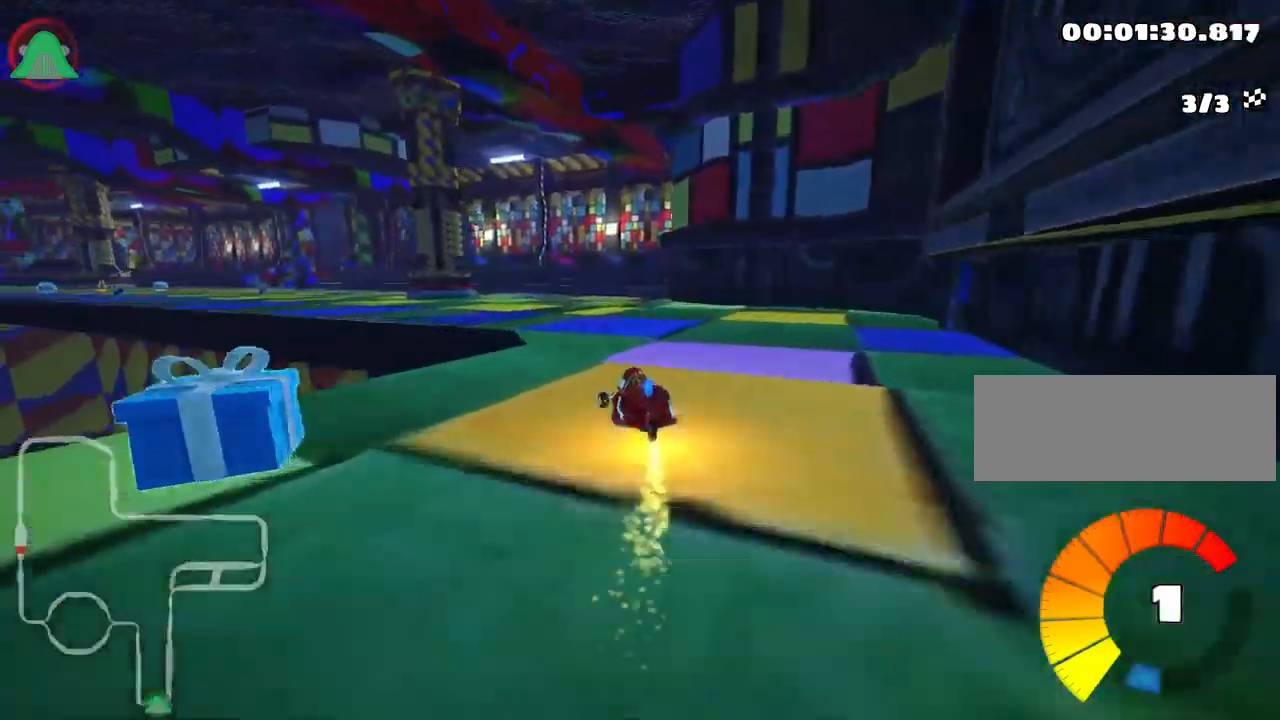
{"keys": ["left", "skid", "up"], "events": [[100, "nitro", "down"], [317, "nitro", "up"]]}
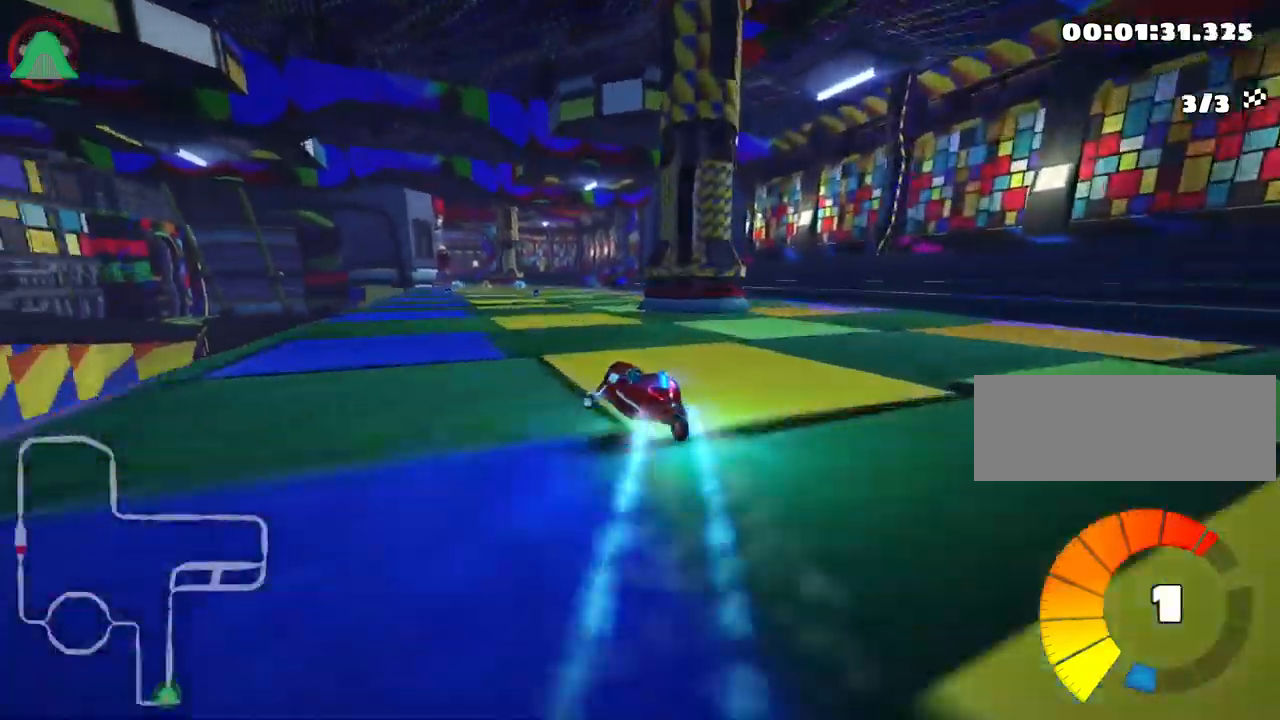
{"keys": ["right", "skid", "up"], "events": [[67, "right", "down"], [100, "left", "up"]]}
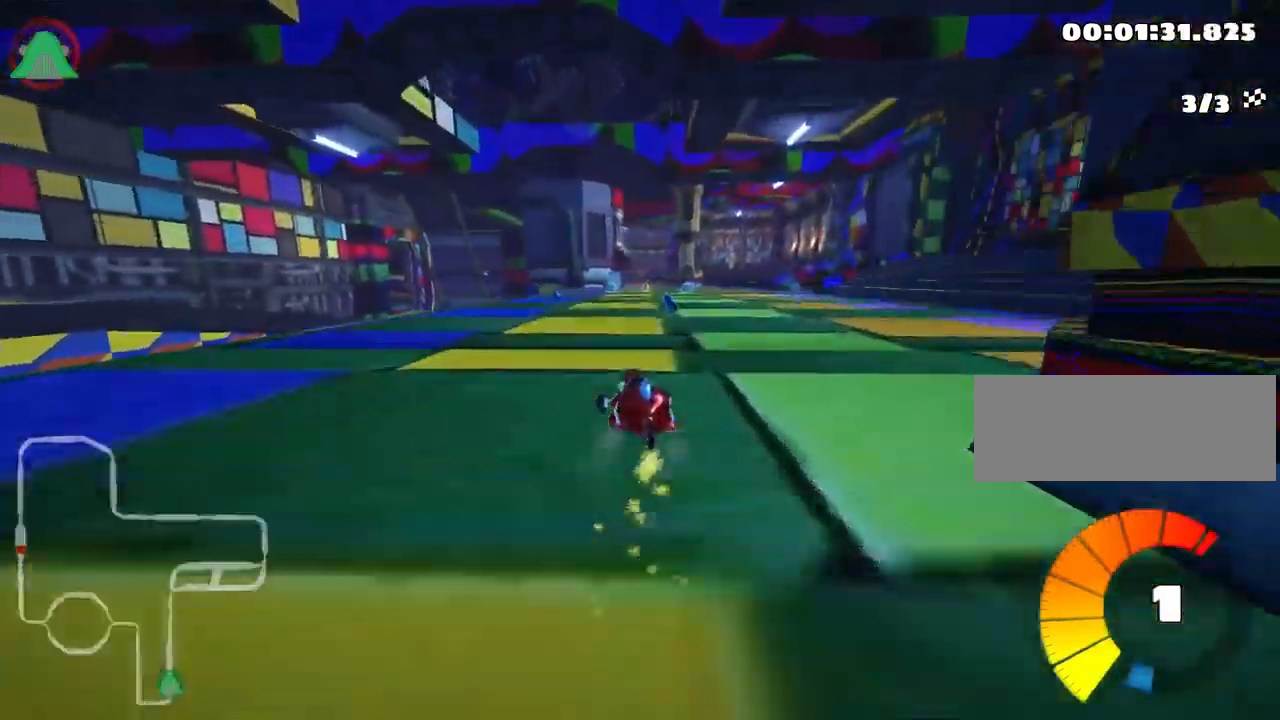
{"keys": ["up"], "events": [[233, "skid", "up"], [317, "nitro", "down"], [417, "right", "up"], [500, "nitro", "up"]]}
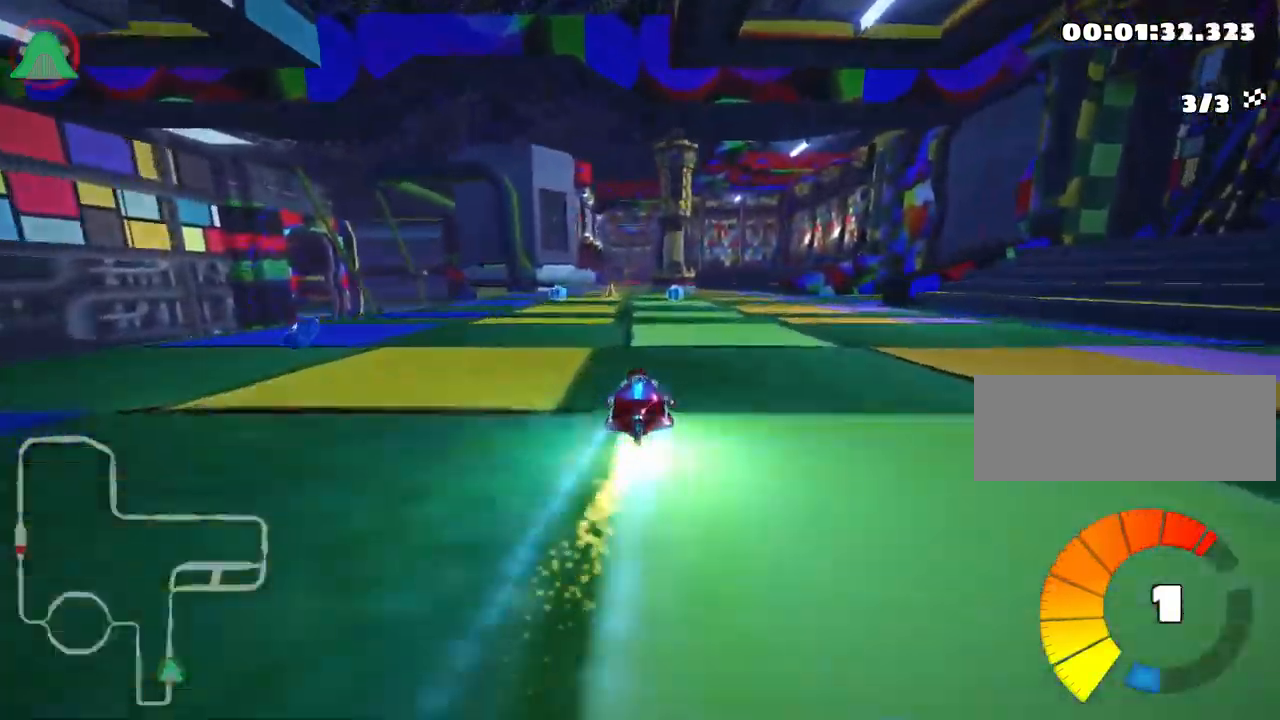
{"keys": ["left", "up"], "events": [[500, "left", "down"]]}
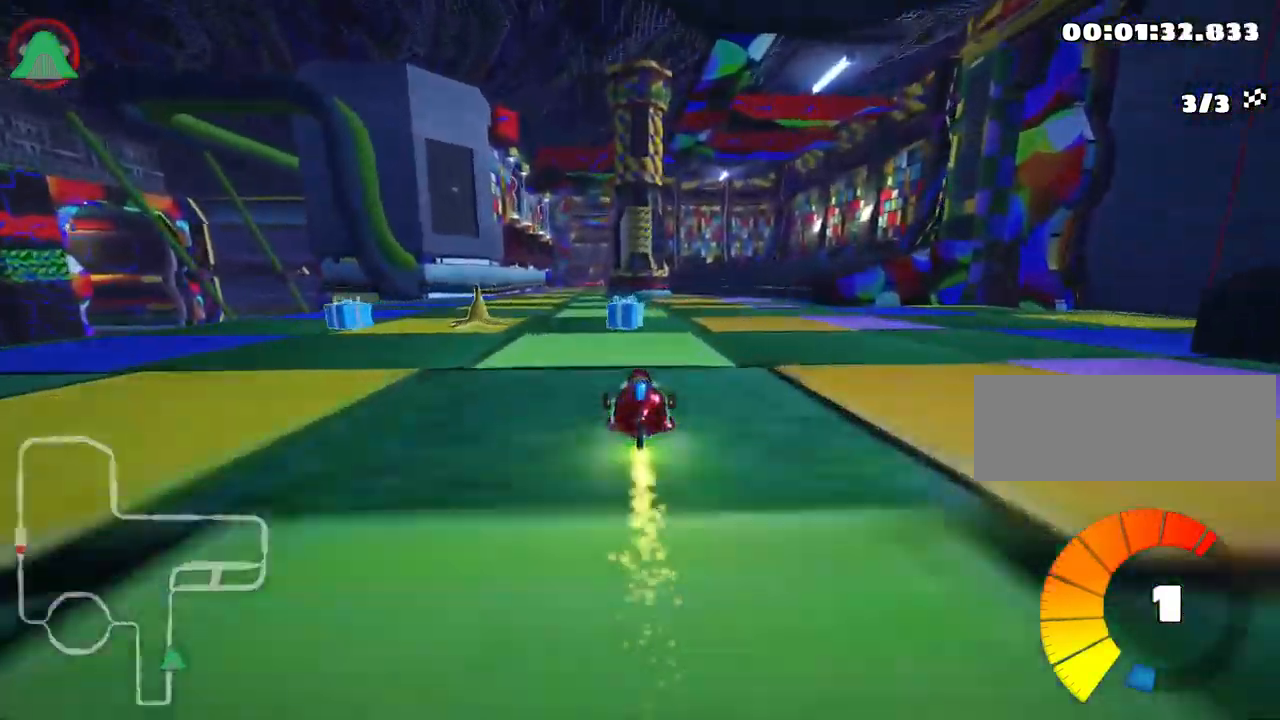
{"keys": ["right", "skid", "up"], "events": [[417, "left", "up"], [433, "skid", "down"], [450, "right", "down"]]}
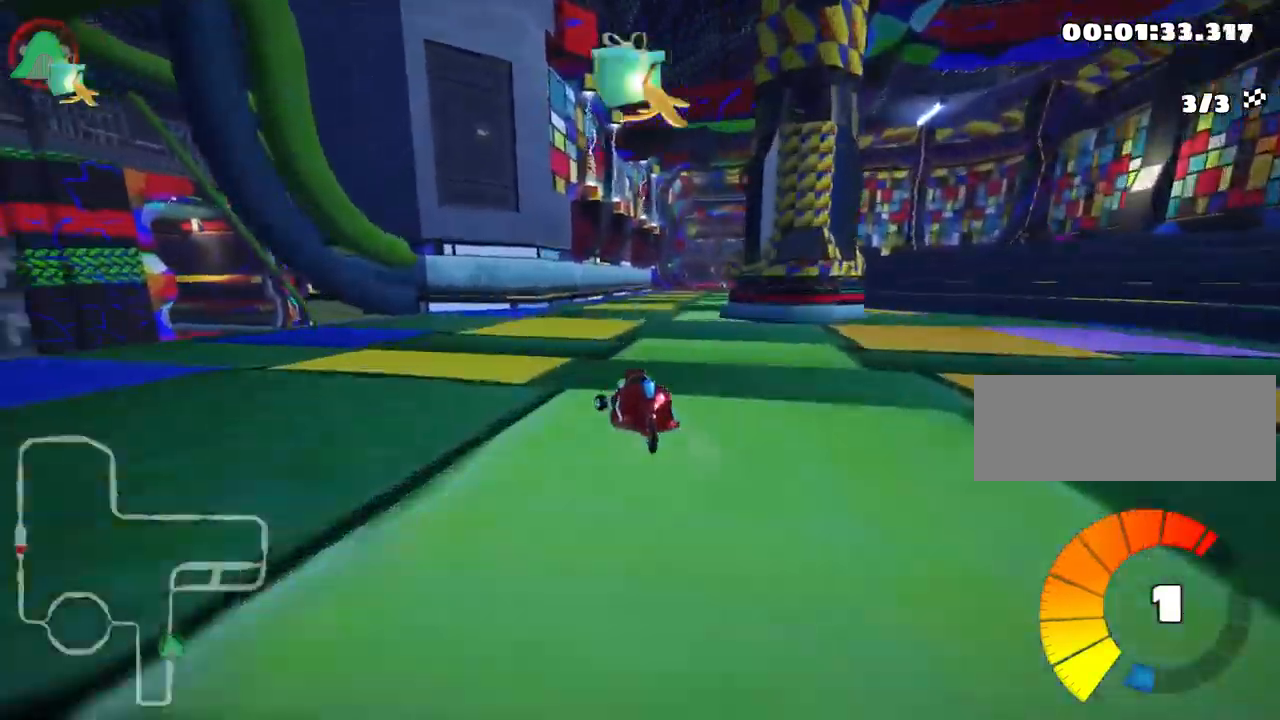
{"keys": ["left", "skid", "up"], "events": [[150, "right", "up"], [167, "left", "down"]]}
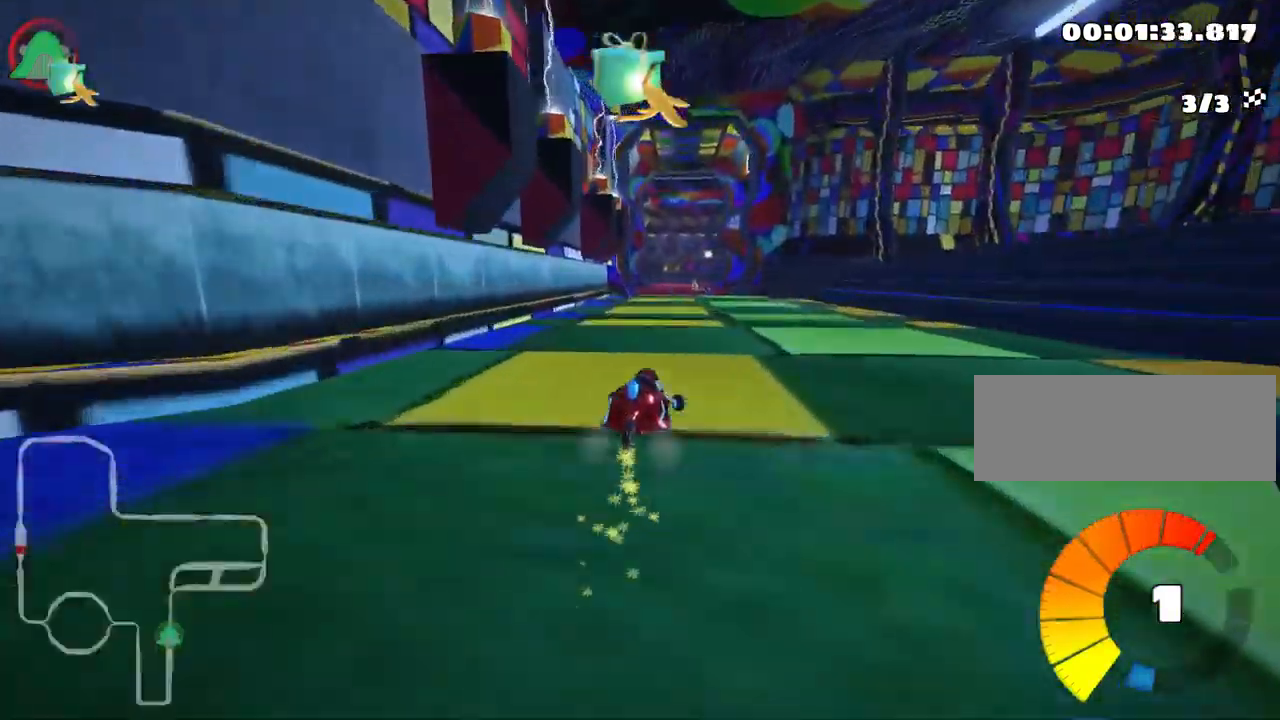
{"keys": ["left", "skid", "up"], "events": []}
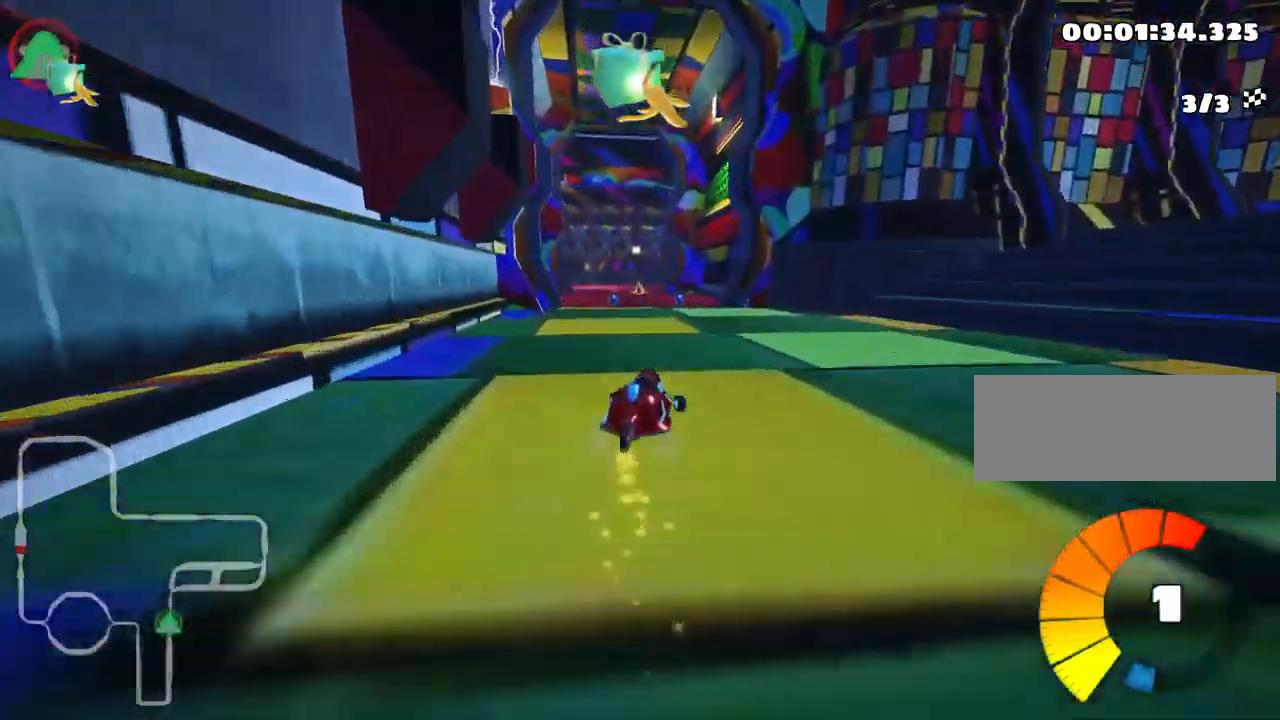
{"keys": ["up"], "events": [[200, "skid", "up"], [434, "left", "up"]]}
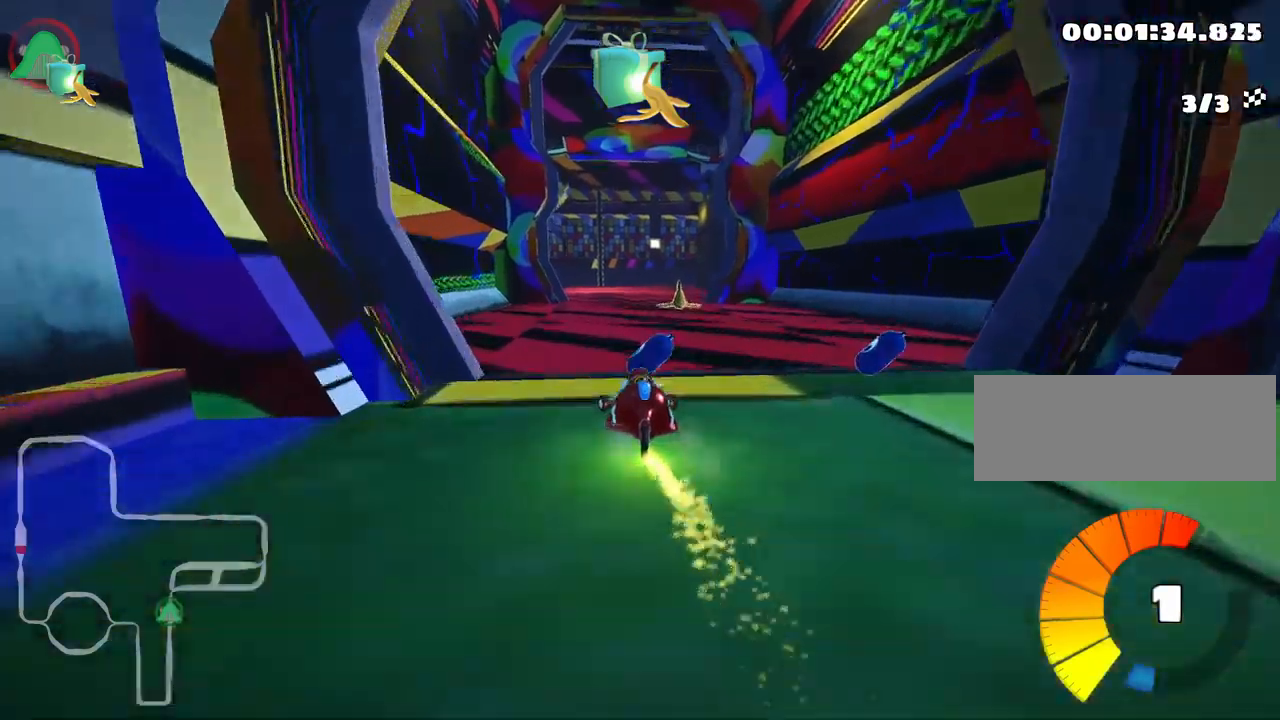
{"keys": ["nitro", "right", "skid", "up"], "events": [[84, "skid", "down"], [100, "right", "down"], [450, "nitro", "down"]]}
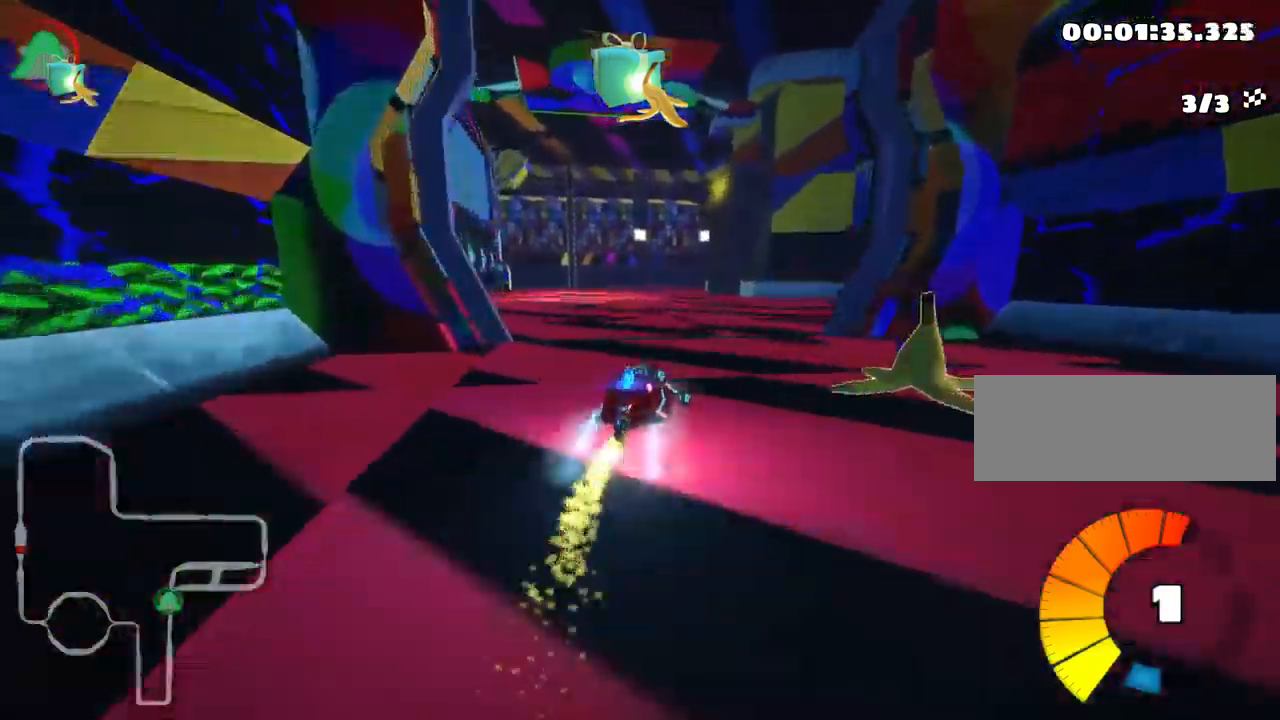
{"keys": ["up"], "events": [[67, "nitro", "up"], [417, "right", "up"], [434, "skid", "up"]]}
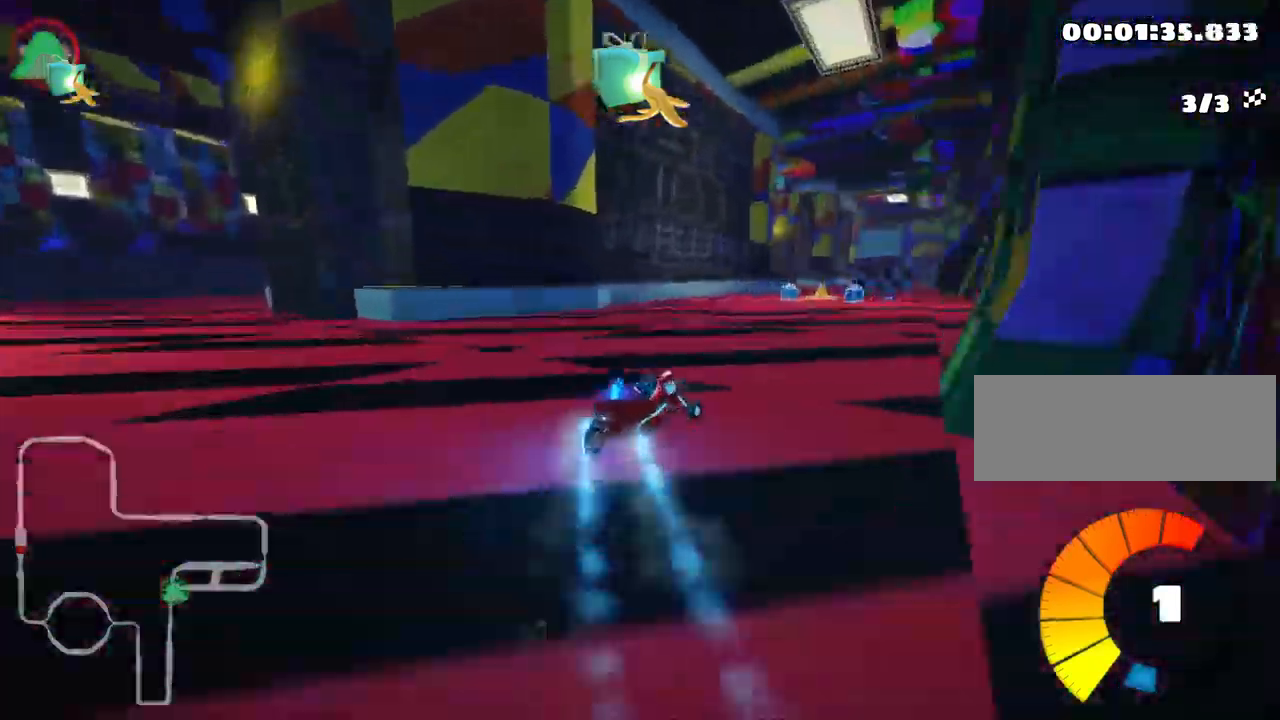
{"keys": ["right", "up"], "events": [[434, "right", "down"]]}
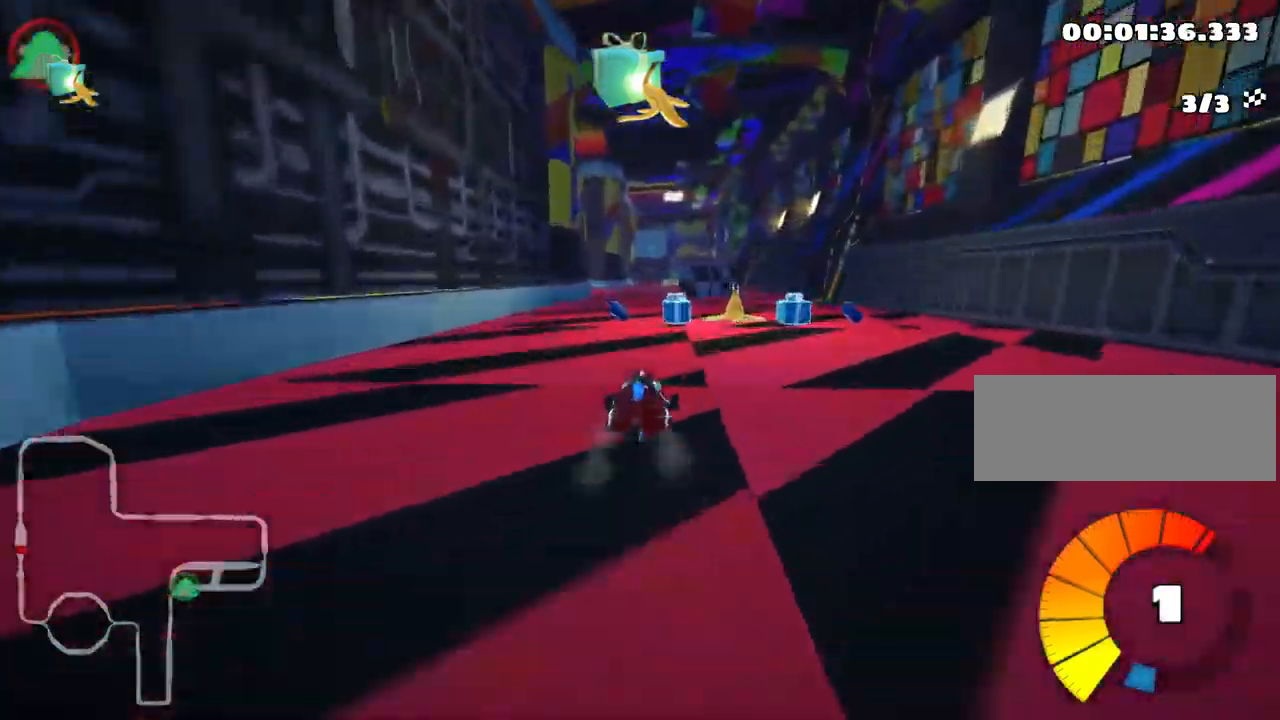
{"keys": ["skid", "up"], "events": [[50, "right", "up"], [200, "left", "down"], [217, "skid", "down"], [434, "left", "up"]]}
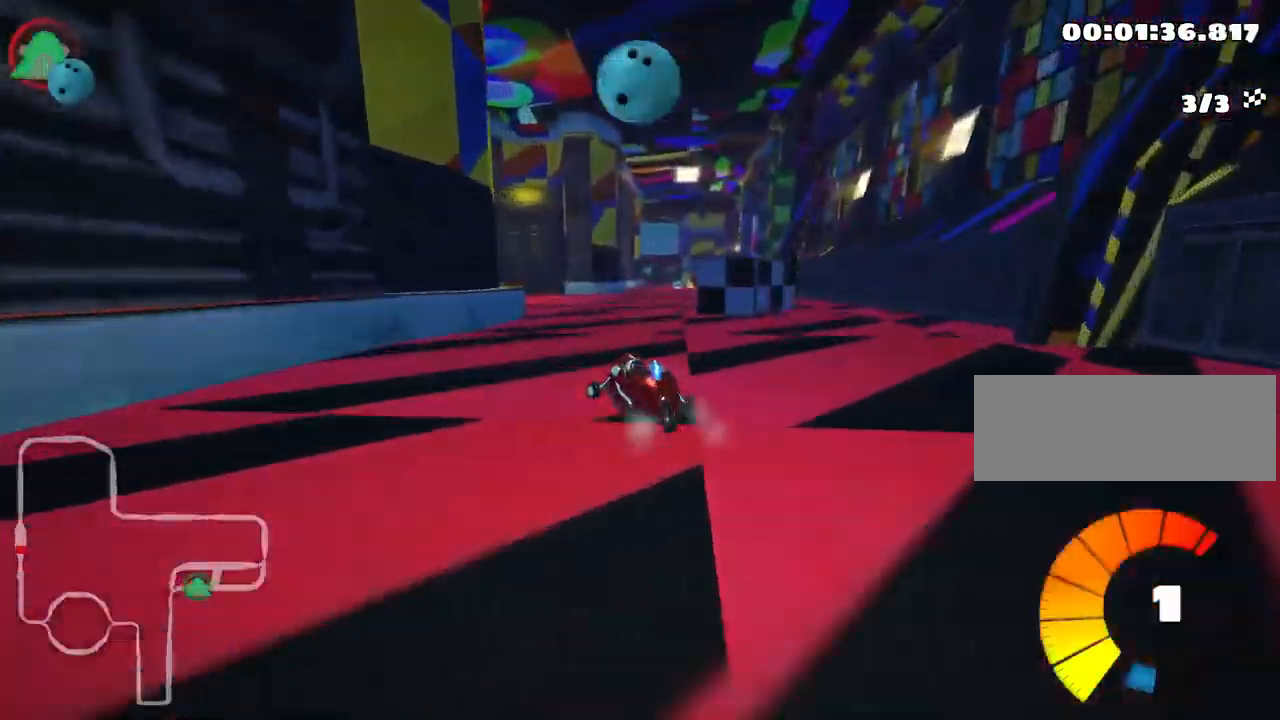
{"keys": ["left", "skid", "up"], "events": [[217, "left", "down"]]}
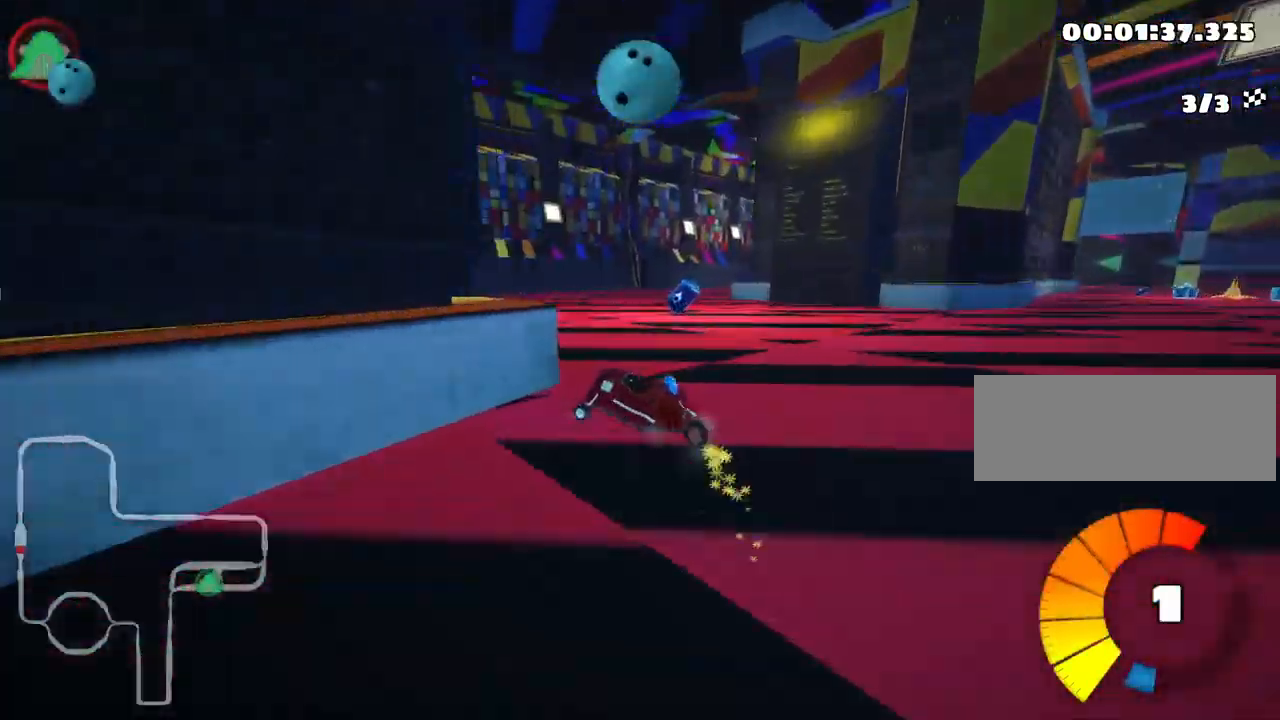
{"keys": ["right", "up"], "events": [[34, "left", "up"], [50, "right", "down"], [317, "skid", "up"], [334, "nitro", "down"], [467, "nitro", "up"]]}
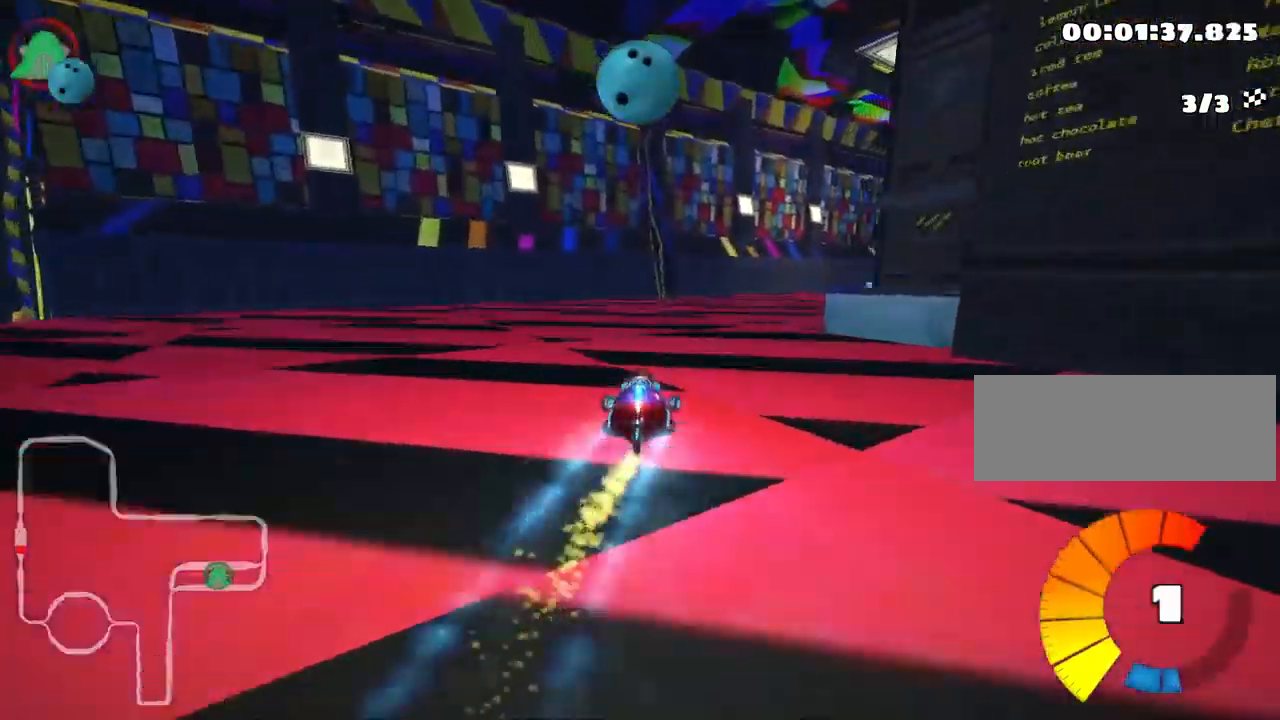
{"keys": ["right", "up"], "events": []}
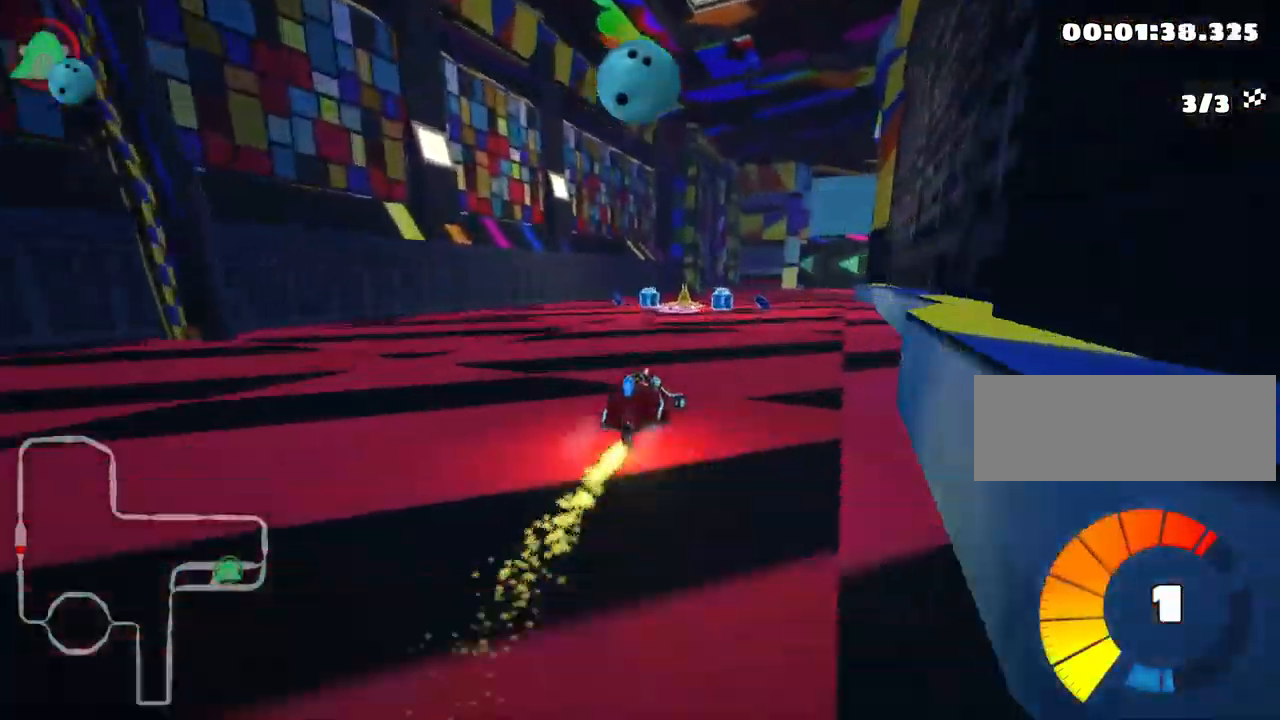
{"keys": ["left", "nitro", "skid", "up"], "events": [[200, "right", "up"], [250, "left", "down"], [284, "skid", "down"], [350, "nitro", "down"]]}
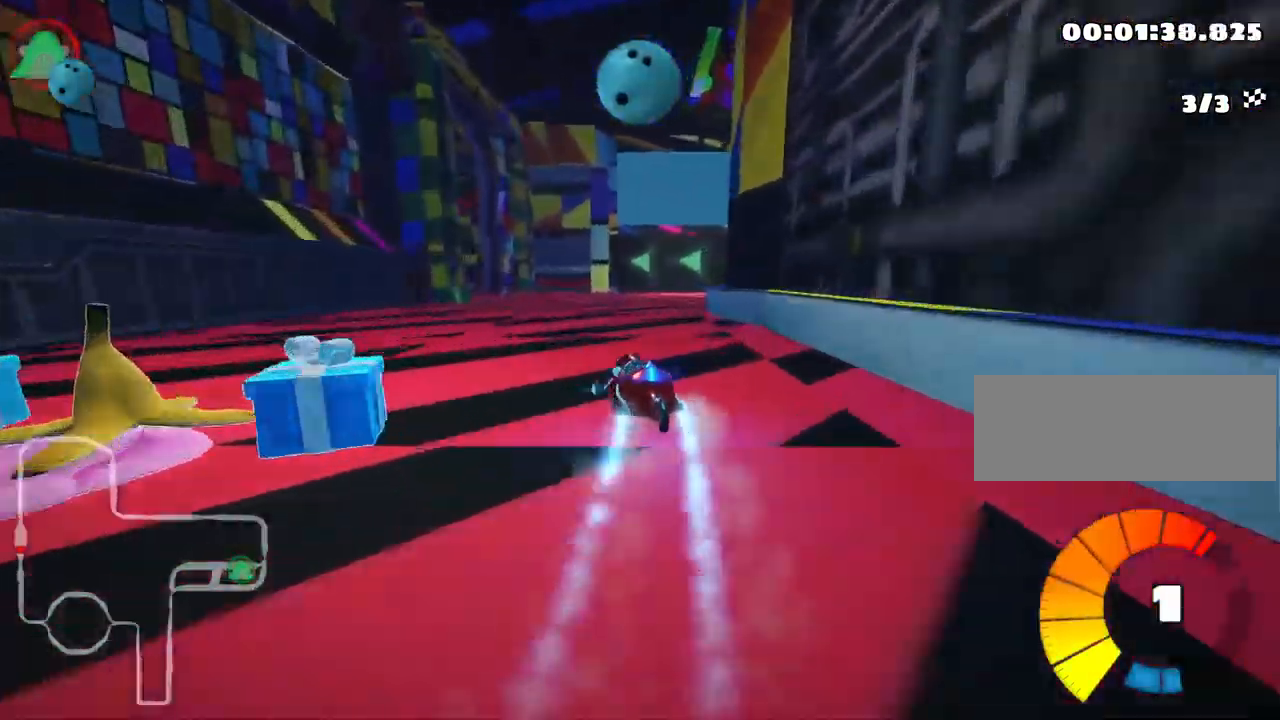
{"keys": ["left", "right", "skid", "up"], "events": [[17, "nitro", "up"], [84, "left", "up"], [384, "right", "down"], [500, "left", "down"]]}
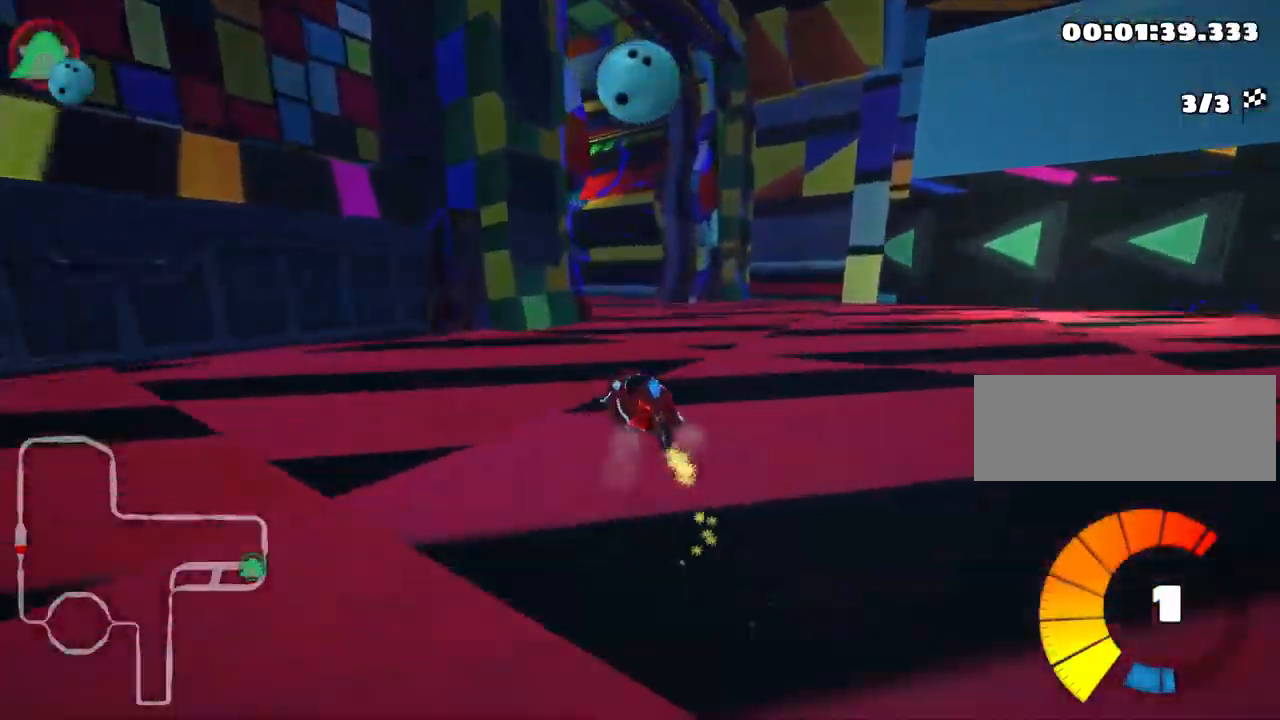
{"keys": ["left", "skid", "up"], "events": [[67, "right", "up"]]}
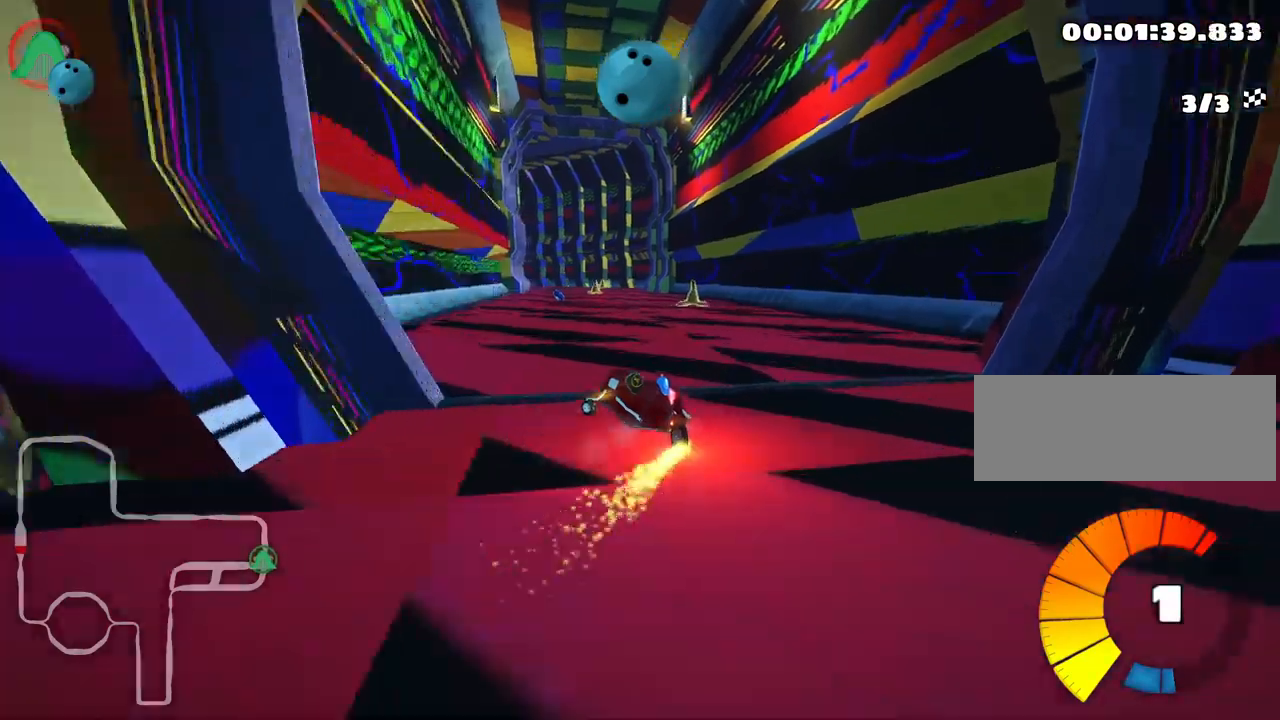
{"keys": ["left", "nitro", "skid", "up"], "events": [[17, "left", "up"], [184, "left", "down"], [400, "nitro", "down"]]}
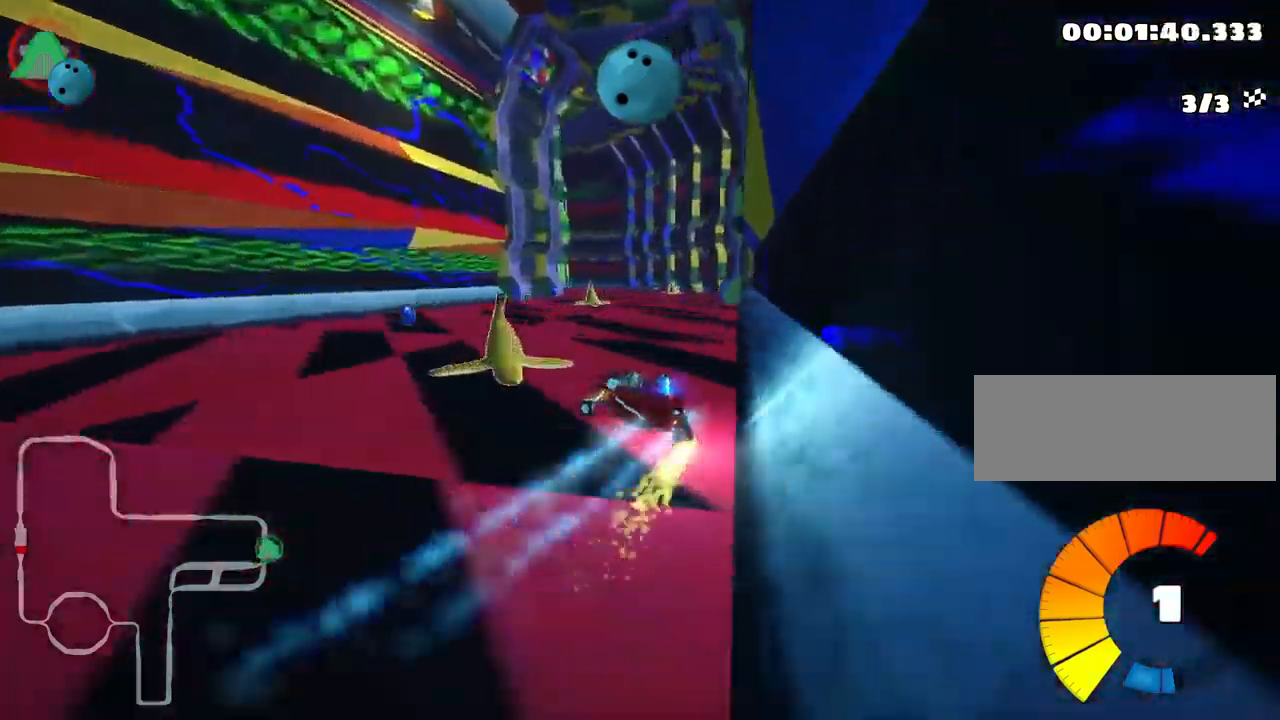
{"keys": ["right", "skid", "up"], "events": [[84, "nitro", "up"], [217, "left", "up"], [250, "right", "down"]]}
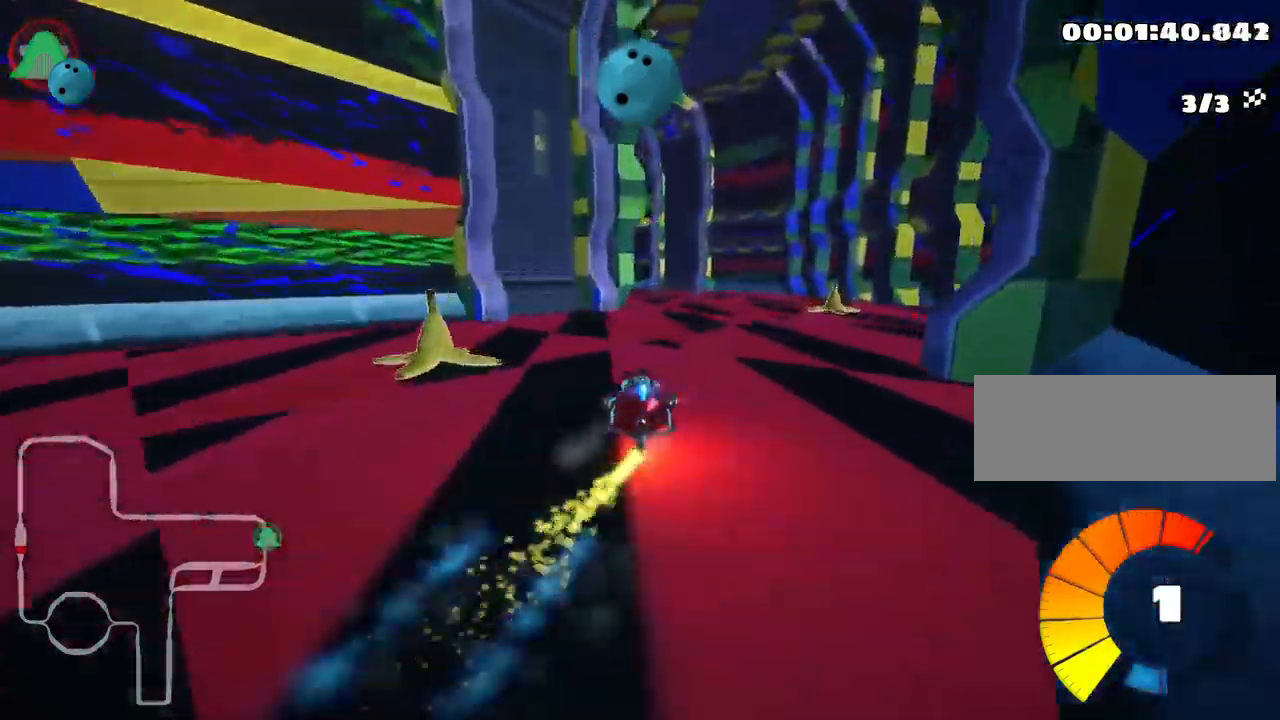
{"keys": ["skid", "up"], "events": [[67, "right", "up"], [217, "left", "down"], [434, "left", "up"]]}
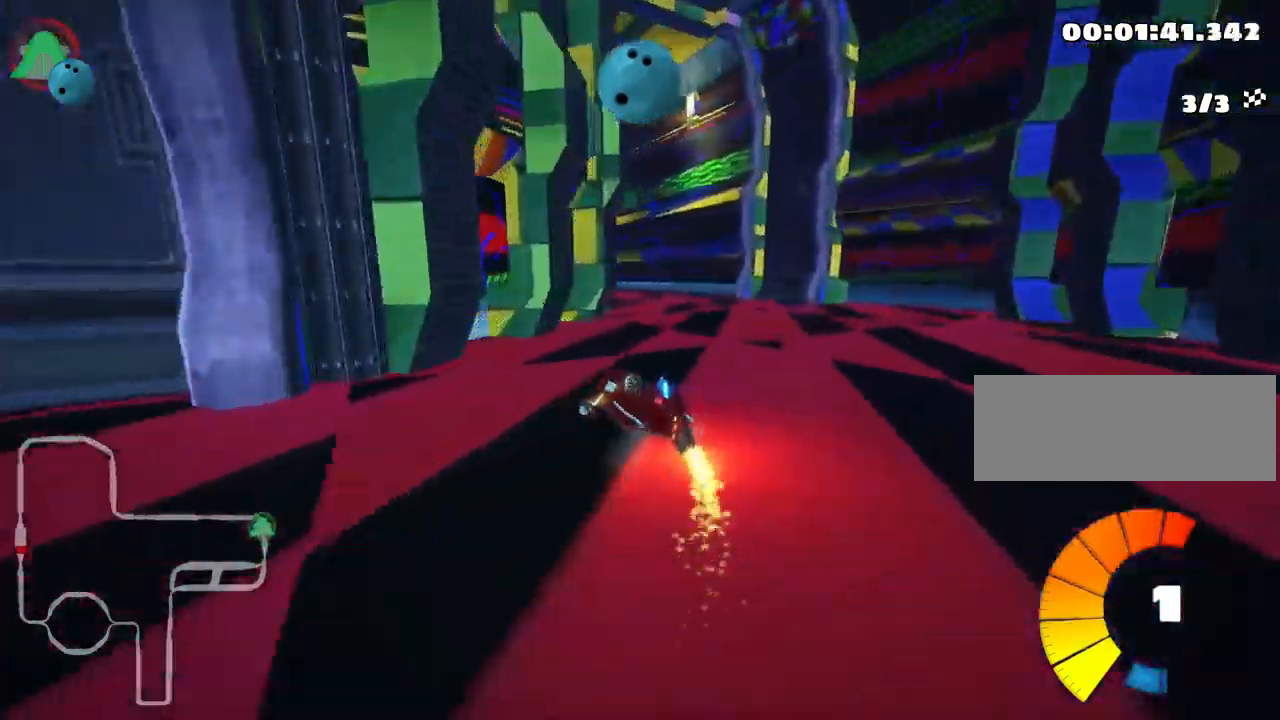
{"keys": ["left", "skid", "up"], "events": [[150, "left", "down"], [234, "nitro", "down"], [417, "nitro", "up"]]}
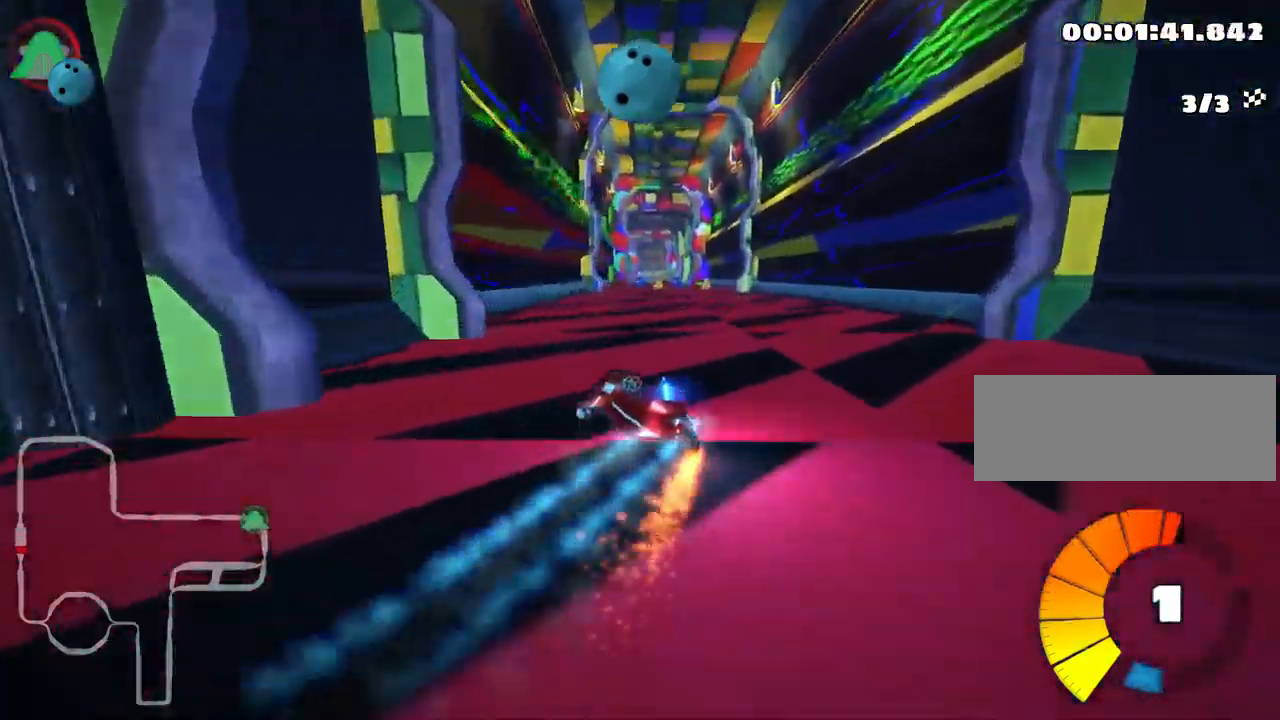
{"keys": ["up"], "events": [[100, "right", "down"], [134, "left", "up"], [300, "skid", "up"], [367, "right", "up"]]}
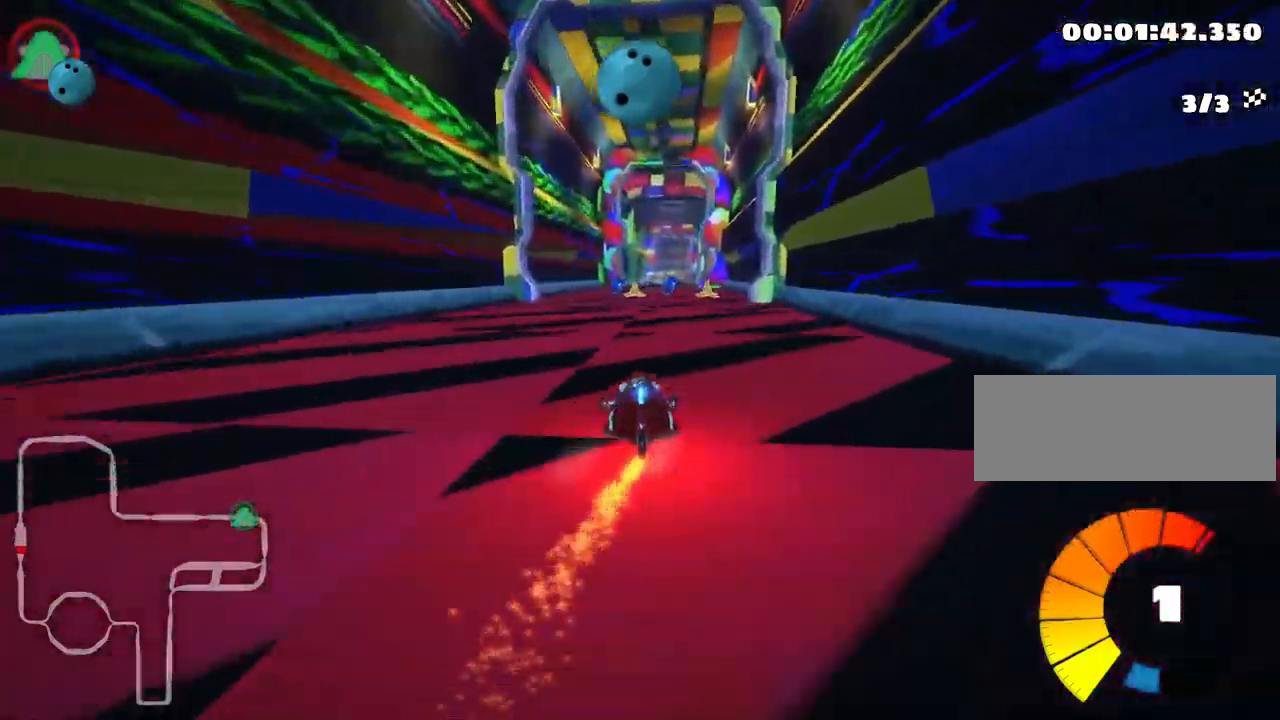
{"keys": ["up"], "events": []}
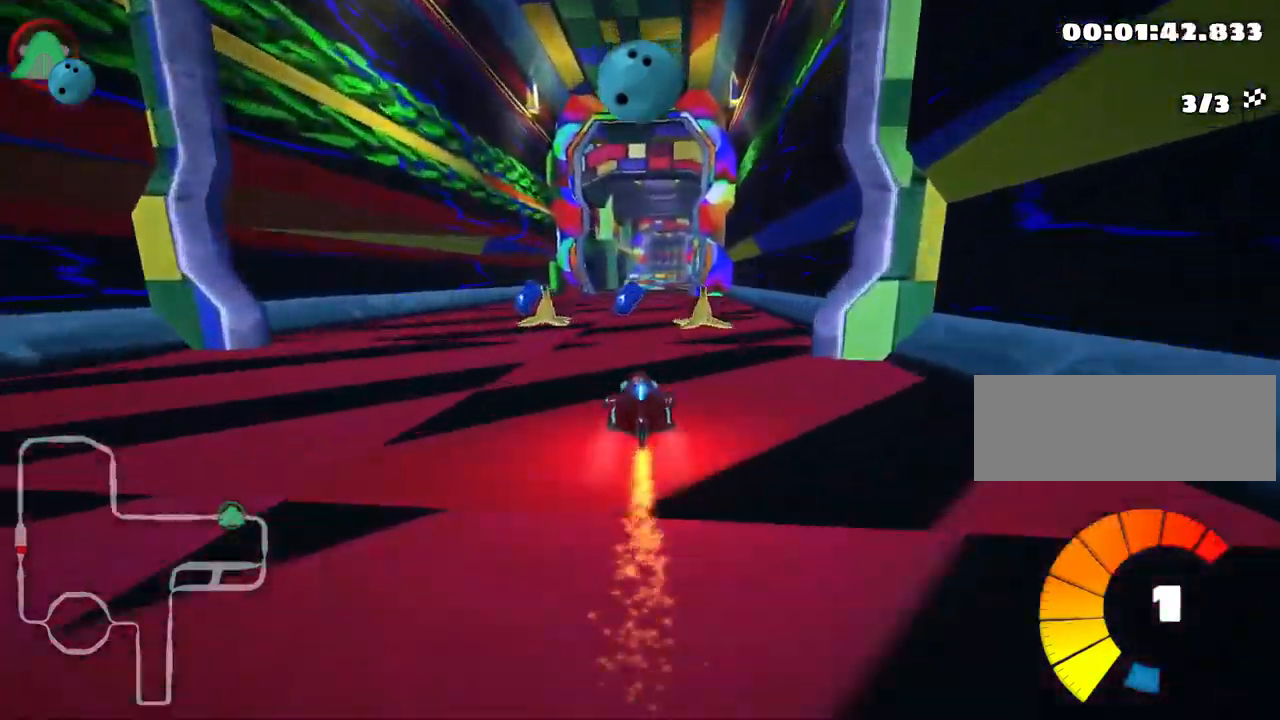
{"keys": ["up"], "events": [[50, "right", "down"], [167, "right", "up"], [200, "nitro", "down"], [300, "nitro", "up"]]}